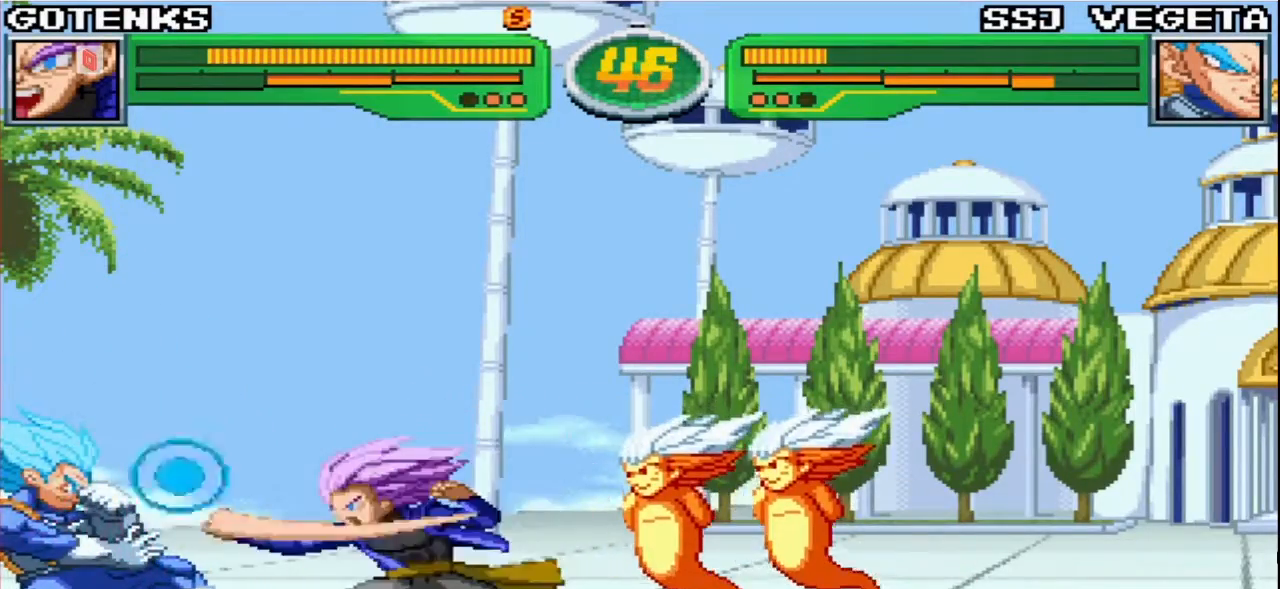
Gameplay with a controller (arcade stick); each line is a JSON object with the inputs held at the frame after it. "events" lists button and stick changes between this image and that frame as [ms after this image, input, new state], when the widget could be followed in between. Not read: L3 R3.
{"buttons": [], "left_stick": "center"}
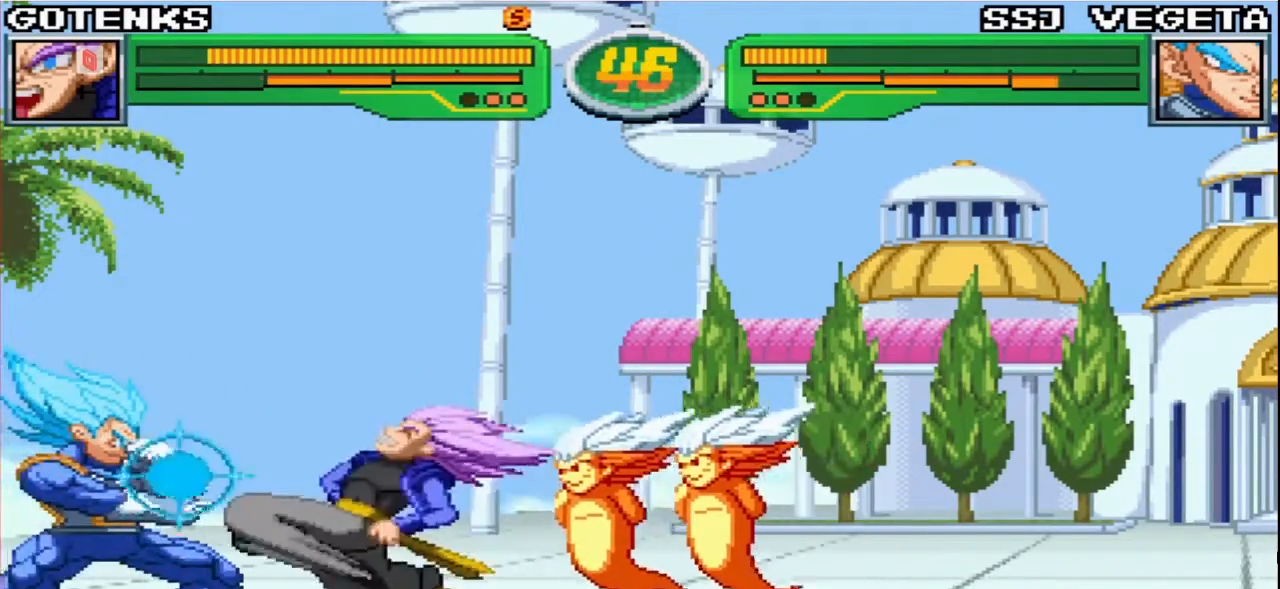
{"buttons": ["SQUARE"], "left_stick": "center", "events": [[17, "R1", "down"], [117, "left_stick", "left"], [183, "left_stick", "center"], [250, "left_stick", "left"], [367, "R1", "up"], [400, "SQUARE", "down"], [433, "left_stick", "center"]]}
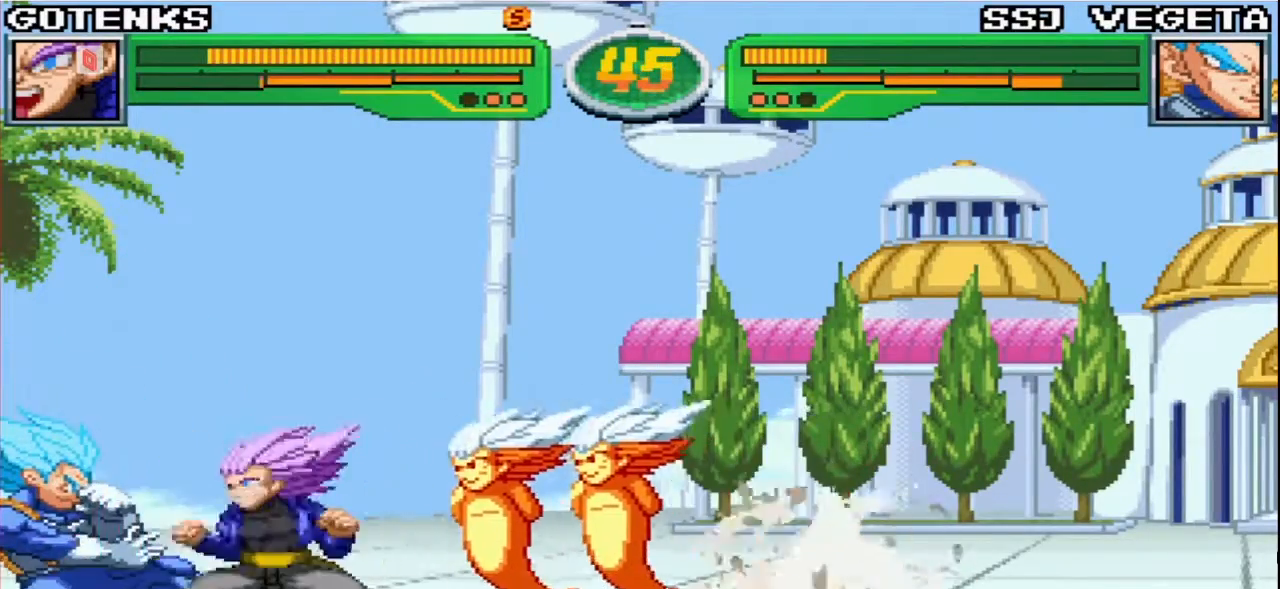
{"buttons": [], "left_stick": "center", "events": [[67, "SQUARE", "up"], [267, "CROSS", "down"], [383, "CROSS", "up"]]}
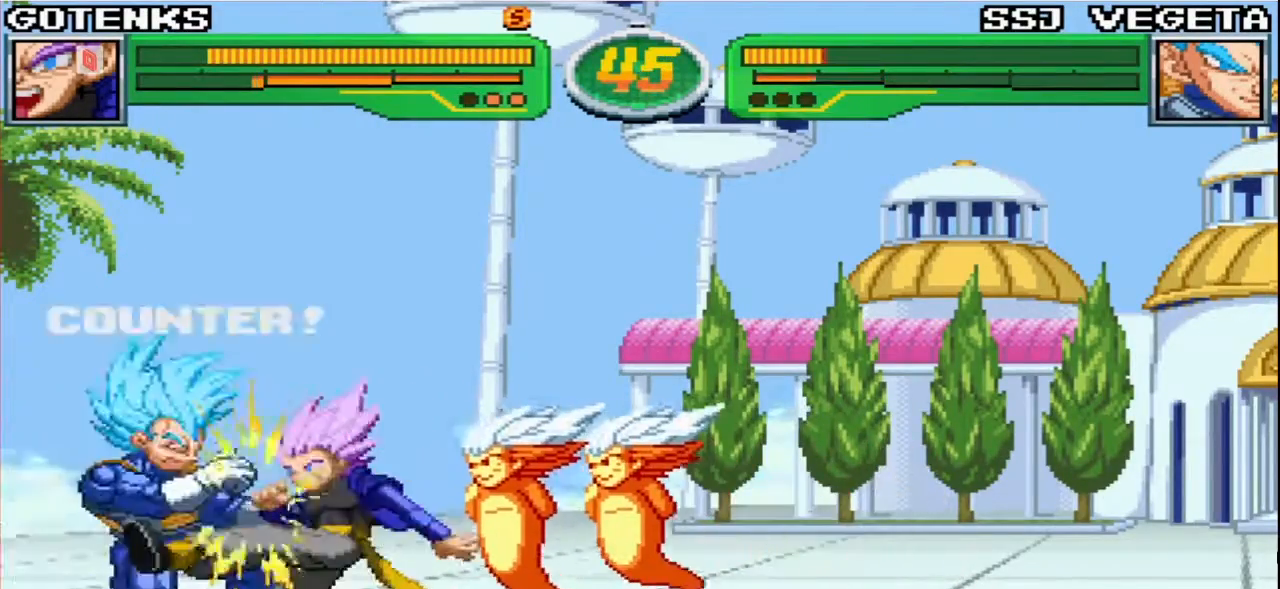
{"buttons": ["TRIANGLE"], "left_stick": "center", "events": [[100, "TRIANGLE", "down"]]}
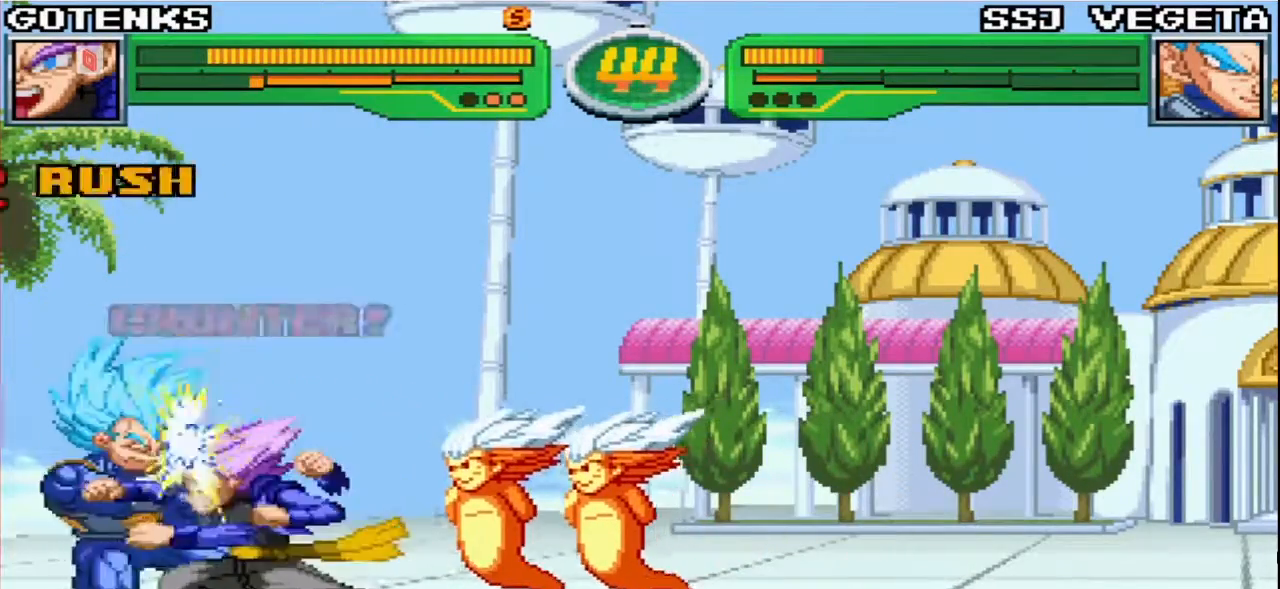
{"buttons": ["CIRCLE"], "left_stick": "center", "events": [[183, "TRIANGLE", "up"], [433, "CIRCLE", "down"]]}
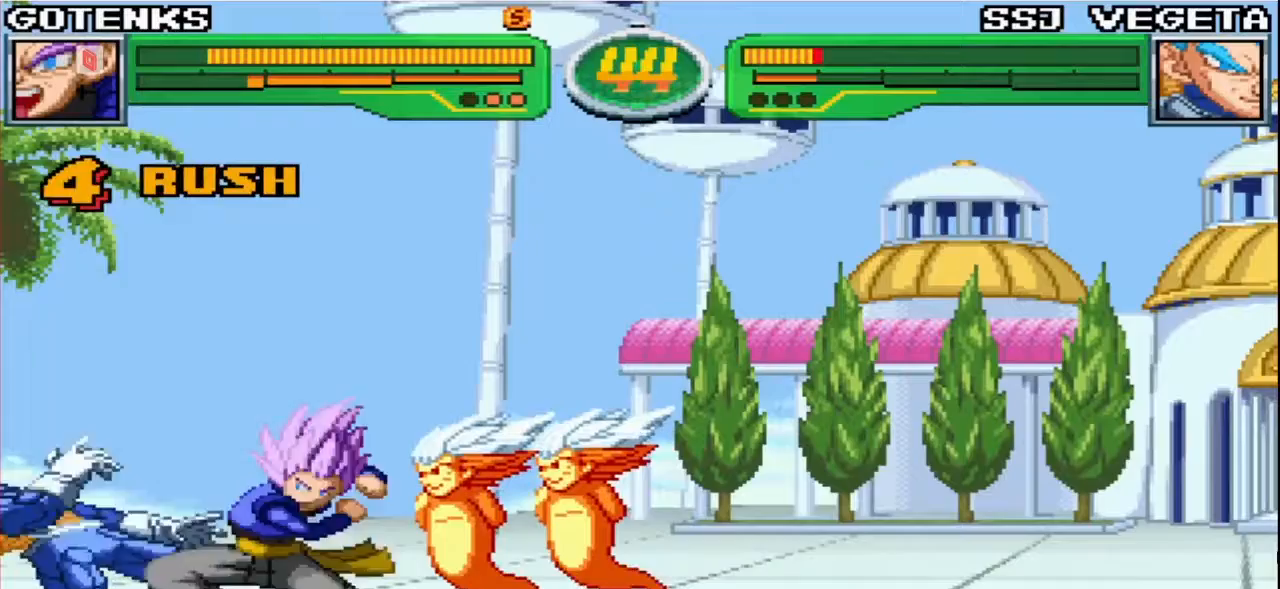
{"buttons": [], "left_stick": "center", "events": [[17, "CIRCLE", "up"], [100, "CIRCLE", "down"], [167, "CIRCLE", "up"], [283, "CIRCLE", "down"], [333, "CIRCLE", "up"], [383, "CIRCLE", "down"], [483, "CIRCLE", "up"]]}
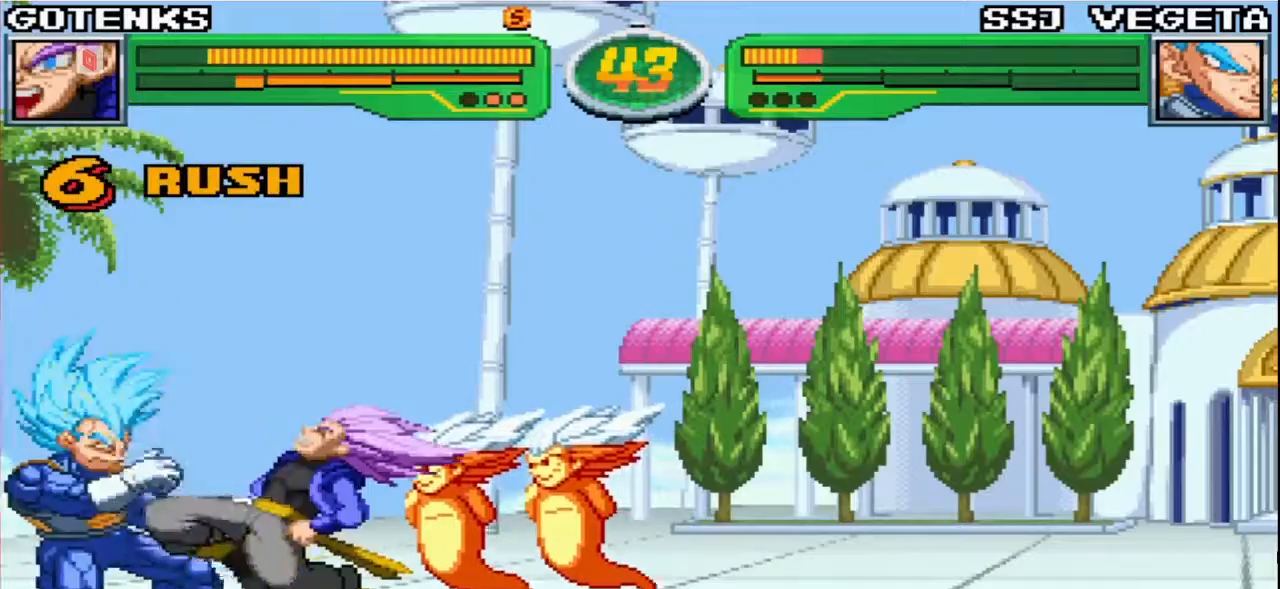
{"buttons": ["R1"], "left_stick": "left", "events": [[200, "R1", "down"], [333, "left_stick", "left"], [383, "left_stick", "center"], [433, "left_stick", "left"]]}
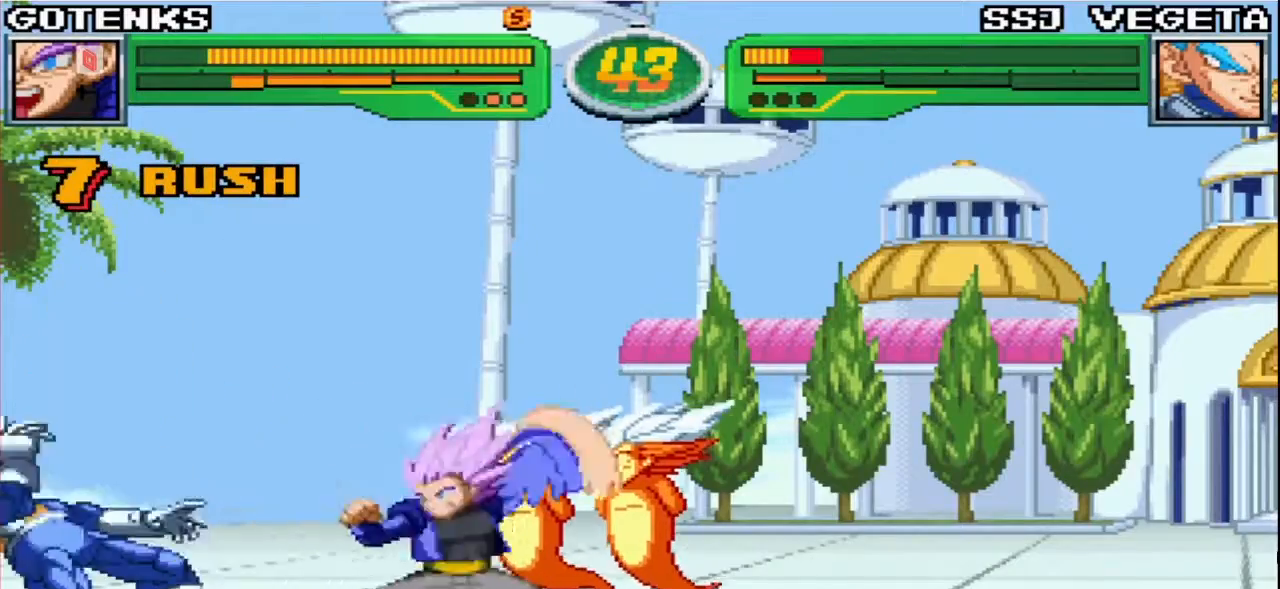
{"buttons": ["TRIANGLE"], "left_stick": "center", "events": [[33, "R1", "up"], [50, "SQUARE", "down"], [67, "left_stick", "center"], [217, "CROSS", "down"], [233, "SQUARE", "up"], [317, "CROSS", "up"], [500, "TRIANGLE", "down"]]}
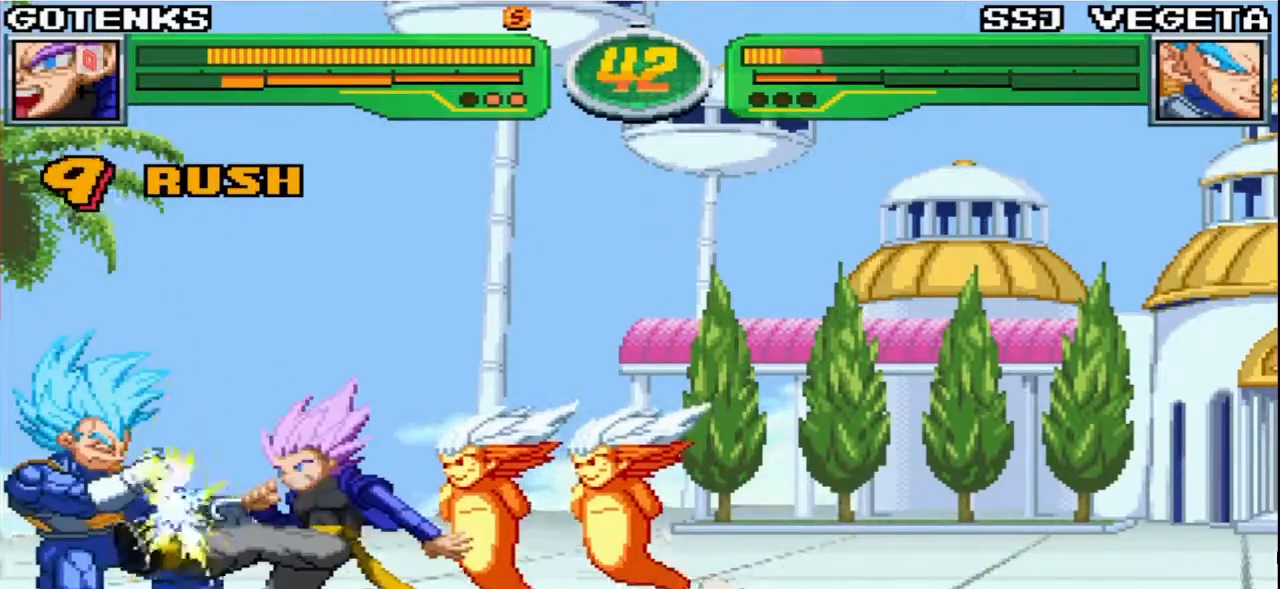
{"buttons": [], "left_stick": "center", "events": [[167, "TRIANGLE", "up"]]}
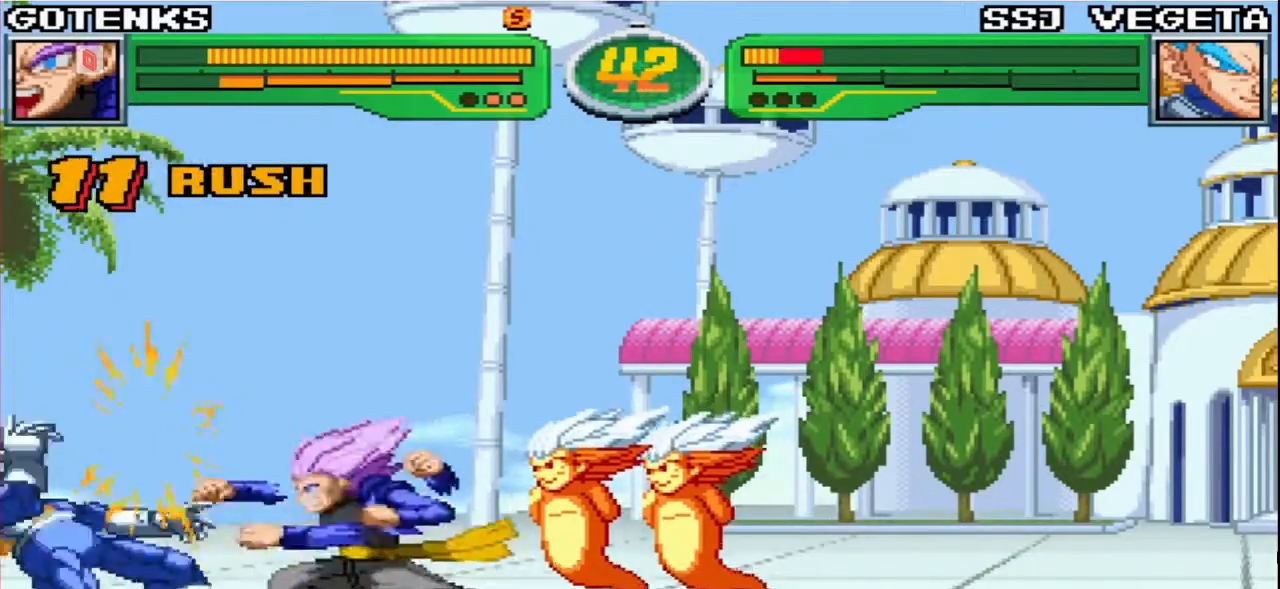
{"buttons": [], "left_stick": "down-right", "events": [[433, "left_stick", "down-right"]]}
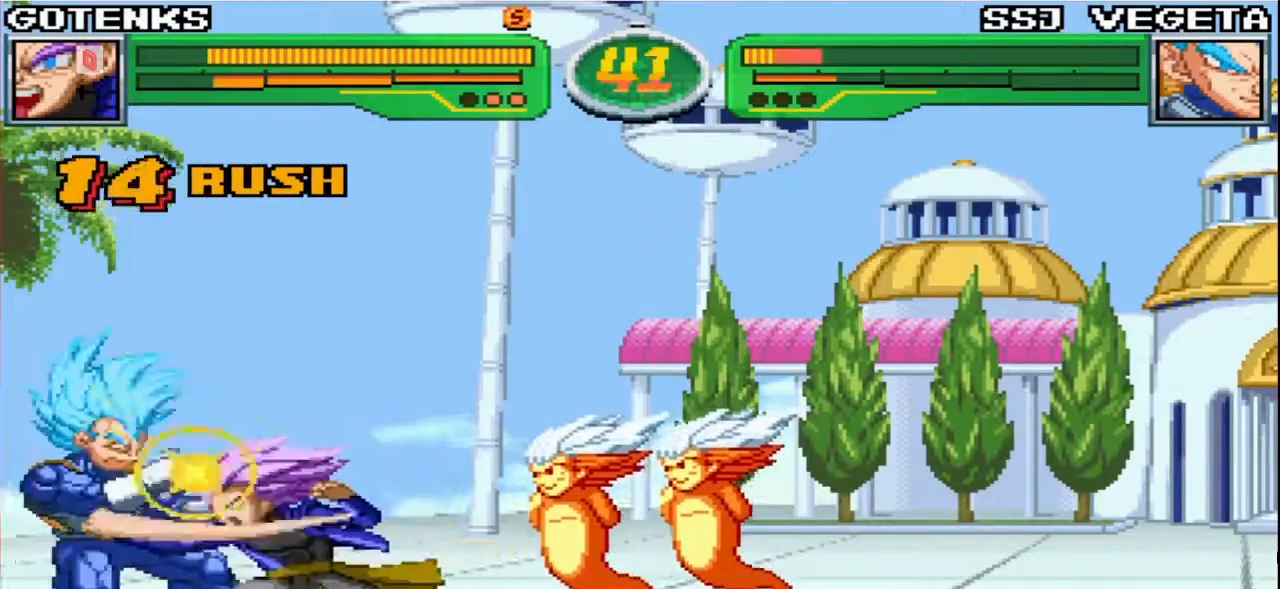
{"buttons": [], "left_stick": "down-right", "events": [[67, "CIRCLE", "down"], [133, "CIRCLE", "up"], [400, "CIRCLE", "down"], [483, "CIRCLE", "up"]]}
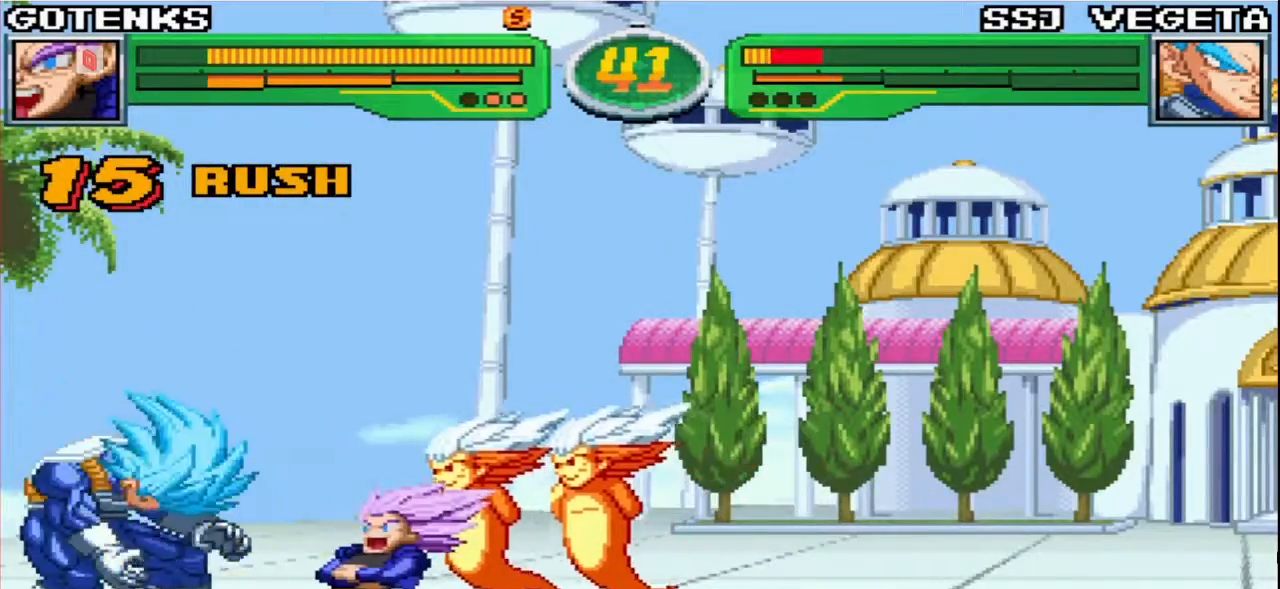
{"buttons": [], "left_stick": "down-right", "events": [[300, "CIRCLE", "down"], [400, "CIRCLE", "up"]]}
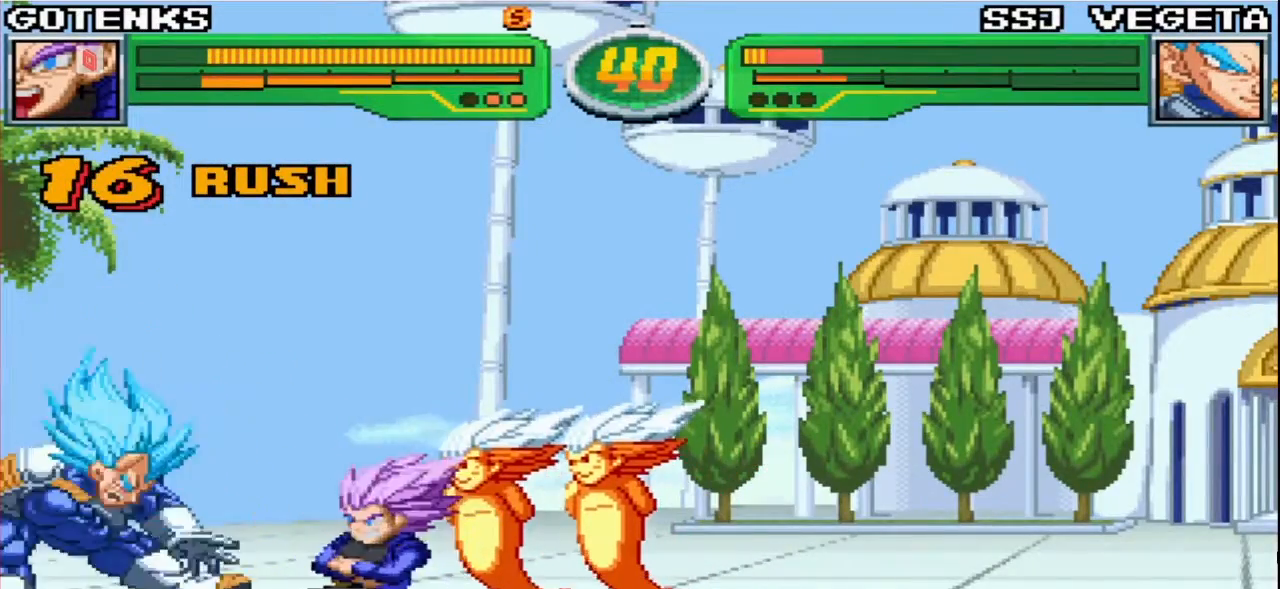
{"buttons": [], "left_stick": "center", "events": [[100, "left_stick", "left"], [150, "R1", "down"], [283, "R1", "up"], [283, "left_stick", "center"]]}
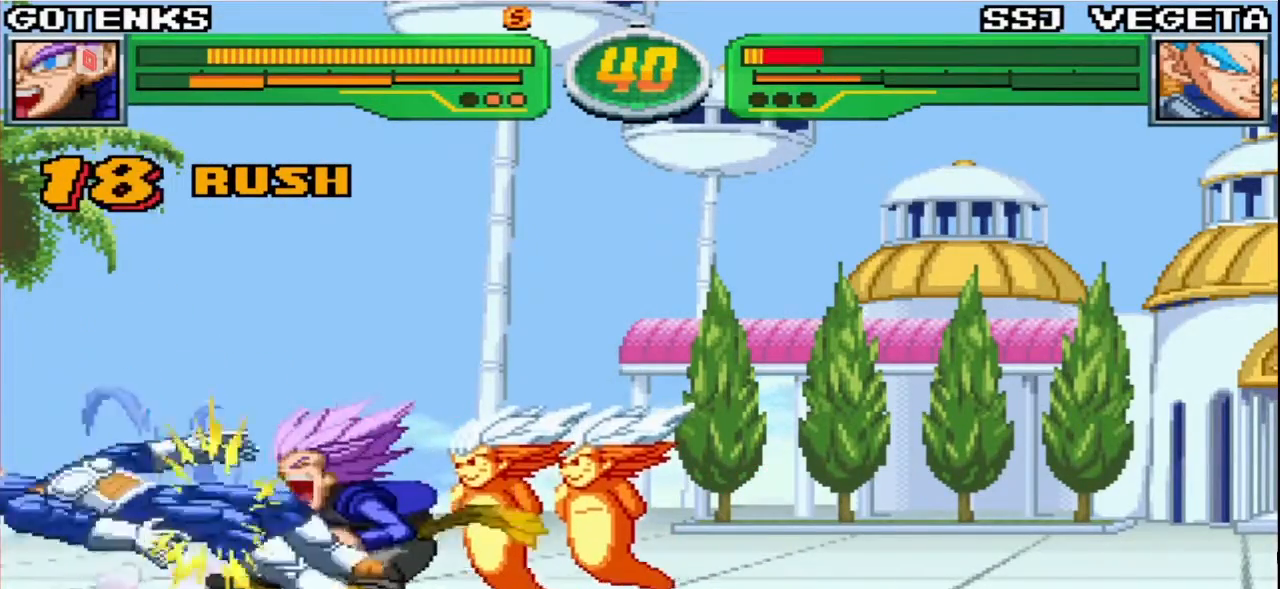
{"buttons": ["R1"], "left_stick": "left", "events": [[250, "left_stick", "left"], [300, "left_stick", "center"], [383, "left_stick", "left"], [433, "R1", "down"]]}
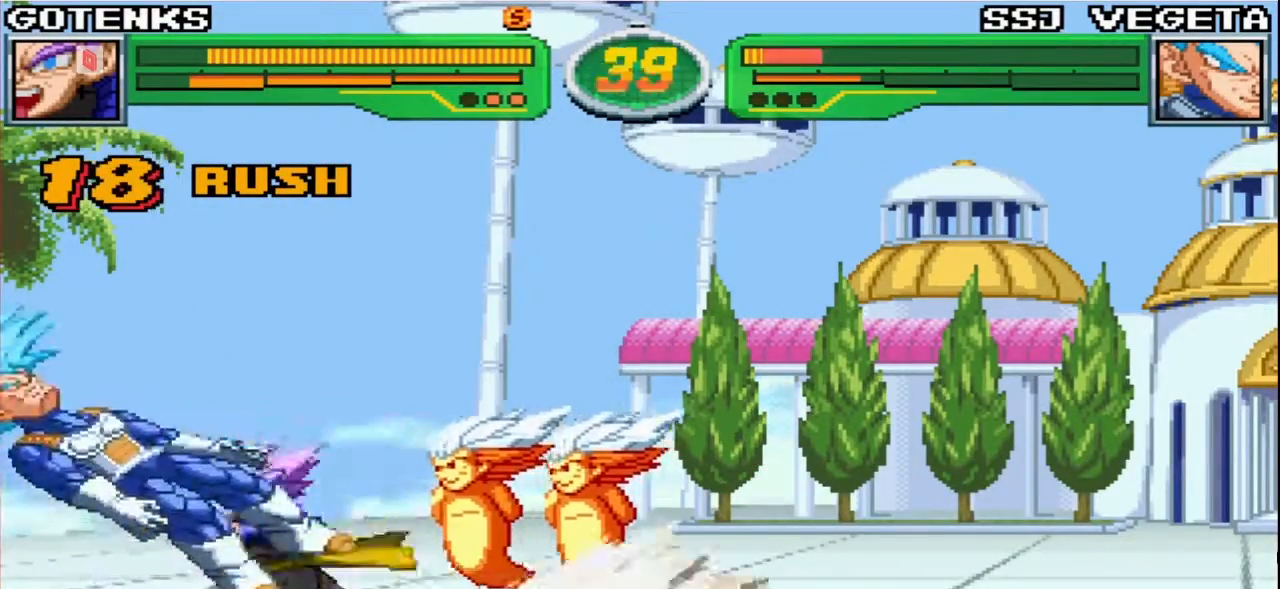
{"buttons": [], "left_stick": "center", "events": [[350, "left_stick", "center"], [383, "R1", "up"]]}
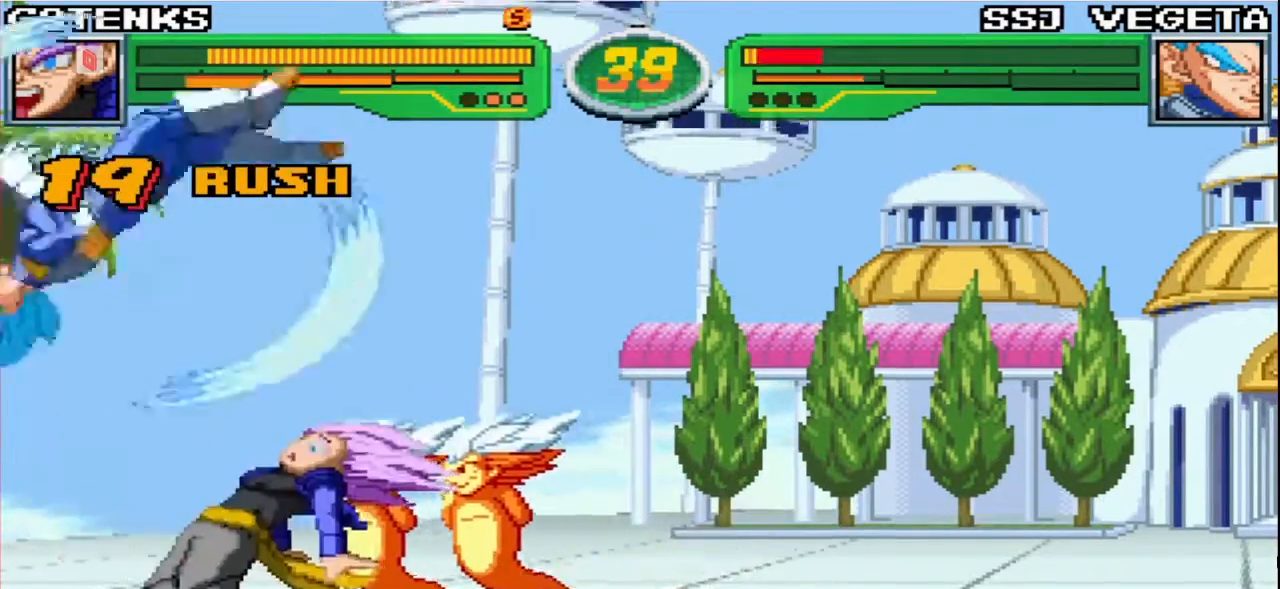
{"buttons": [], "left_stick": "center"}
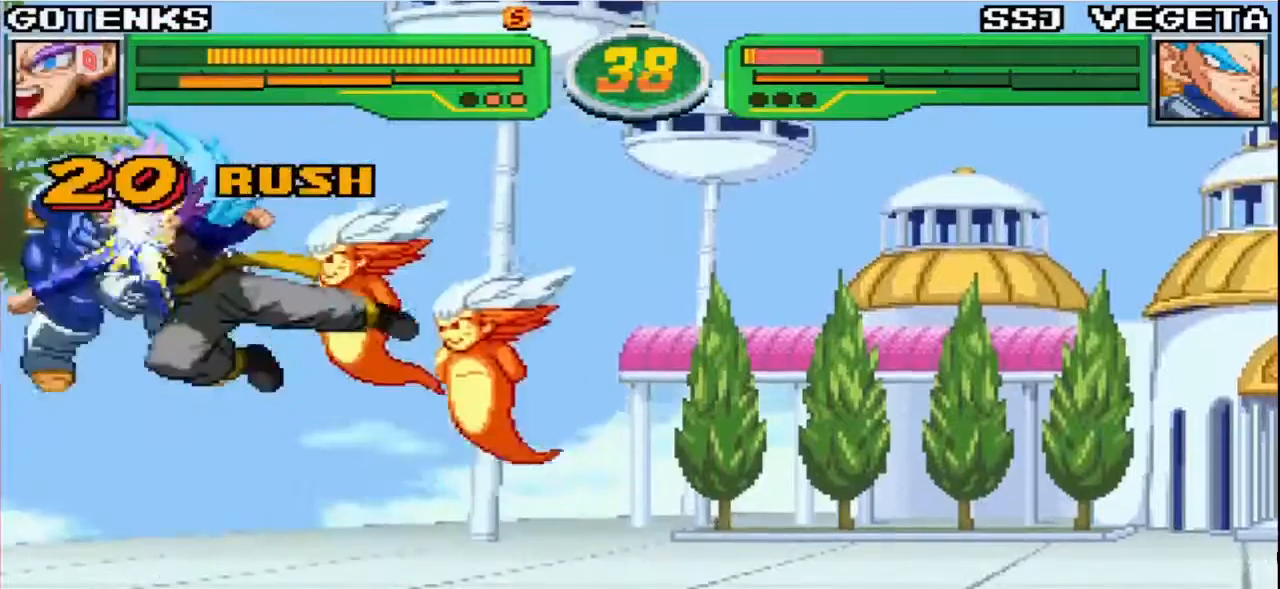
{"buttons": [], "left_stick": "center", "events": [[83, "TRIANGLE", "down"], [150, "TRIANGLE", "up"], [383, "R1", "down"], [467, "R1", "up"]]}
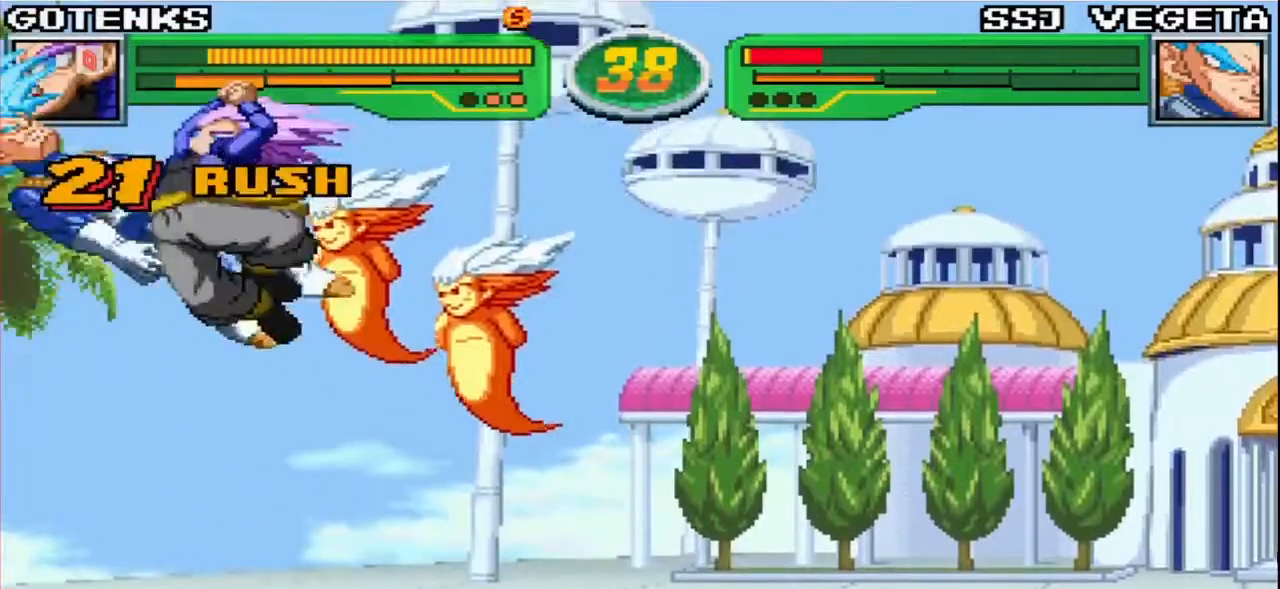
{"buttons": [], "left_stick": "center", "events": [[50, "left_stick", "right"], [100, "left_stick", "down"], [217, "left_stick", "center"], [250, "SQUARE", "down"], [317, "SQUARE", "up"]]}
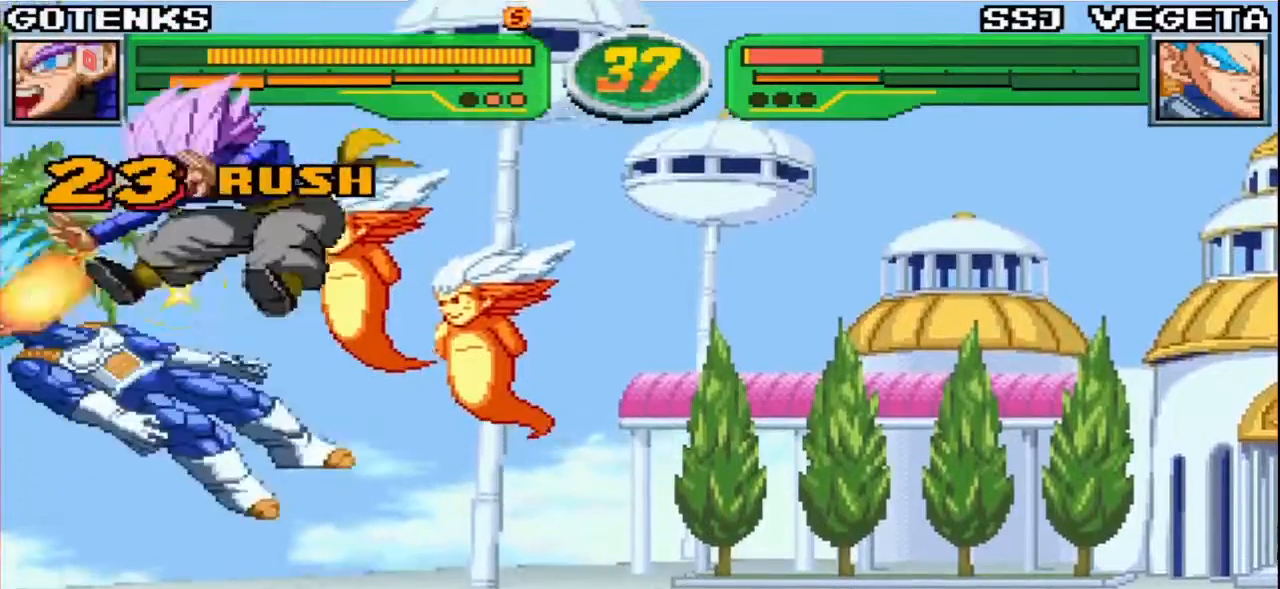
{"buttons": [], "left_stick": "center", "events": [[33, "R1", "down"], [117, "R1", "up"], [167, "R1", "down"], [250, "R1", "up"], [300, "R1", "down"], [417, "R1", "up"]]}
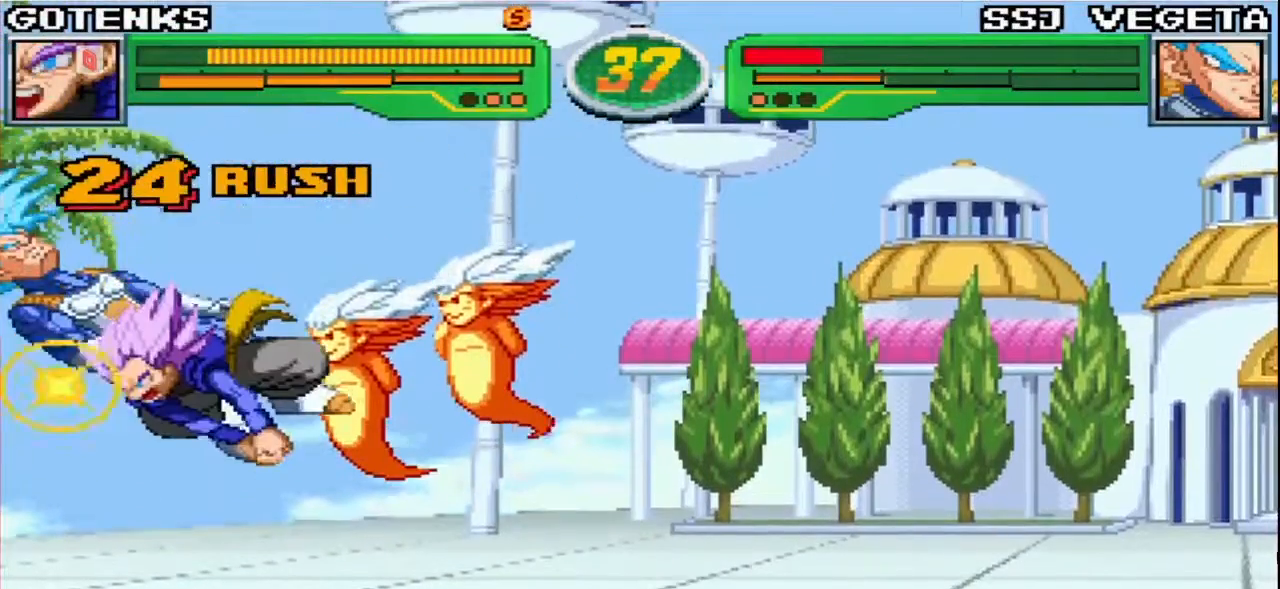
{"buttons": [], "left_stick": "center", "events": []}
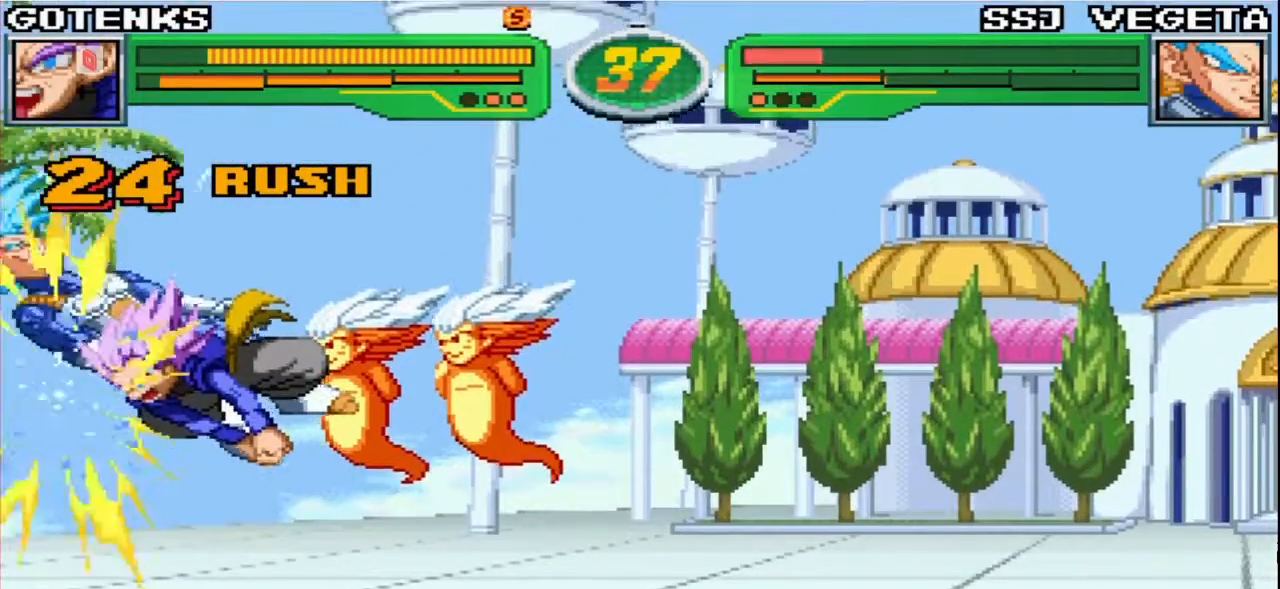
{"buttons": [], "left_stick": "center", "events": []}
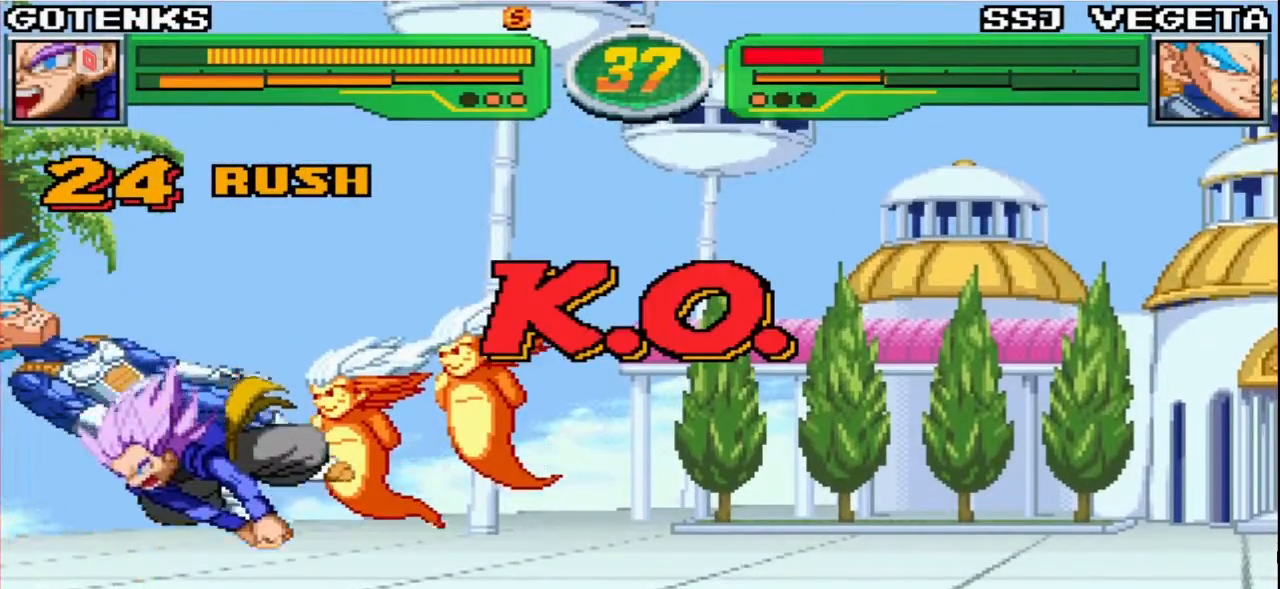
{"buttons": [], "left_stick": "center", "events": []}
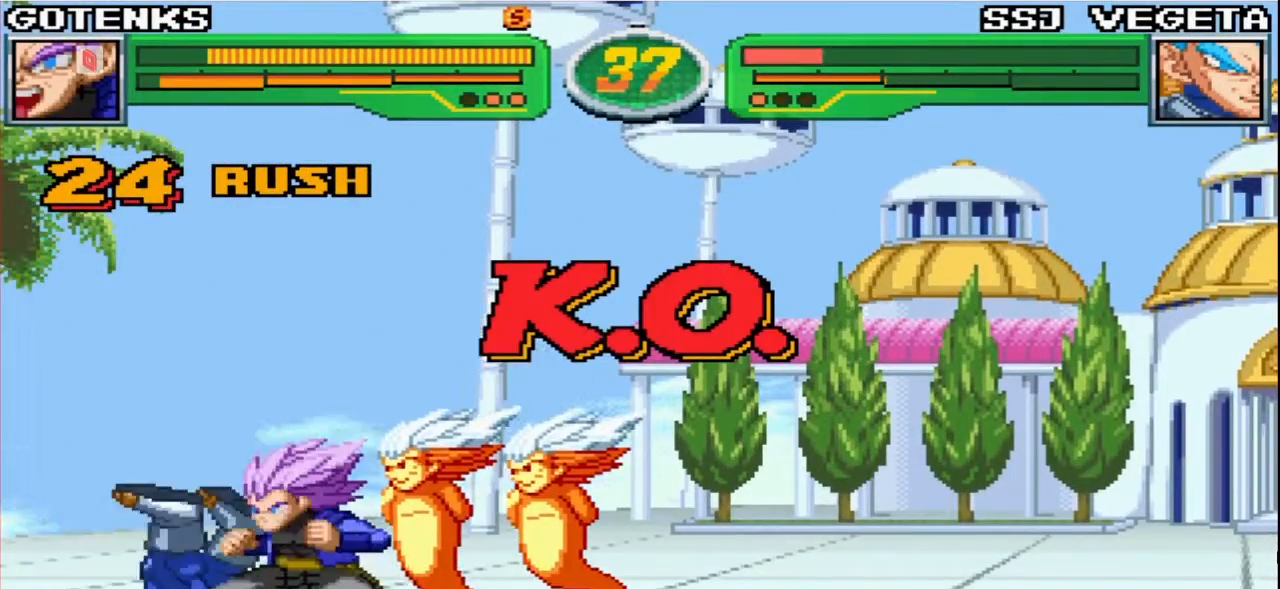
{"buttons": [], "left_stick": "center", "events": []}
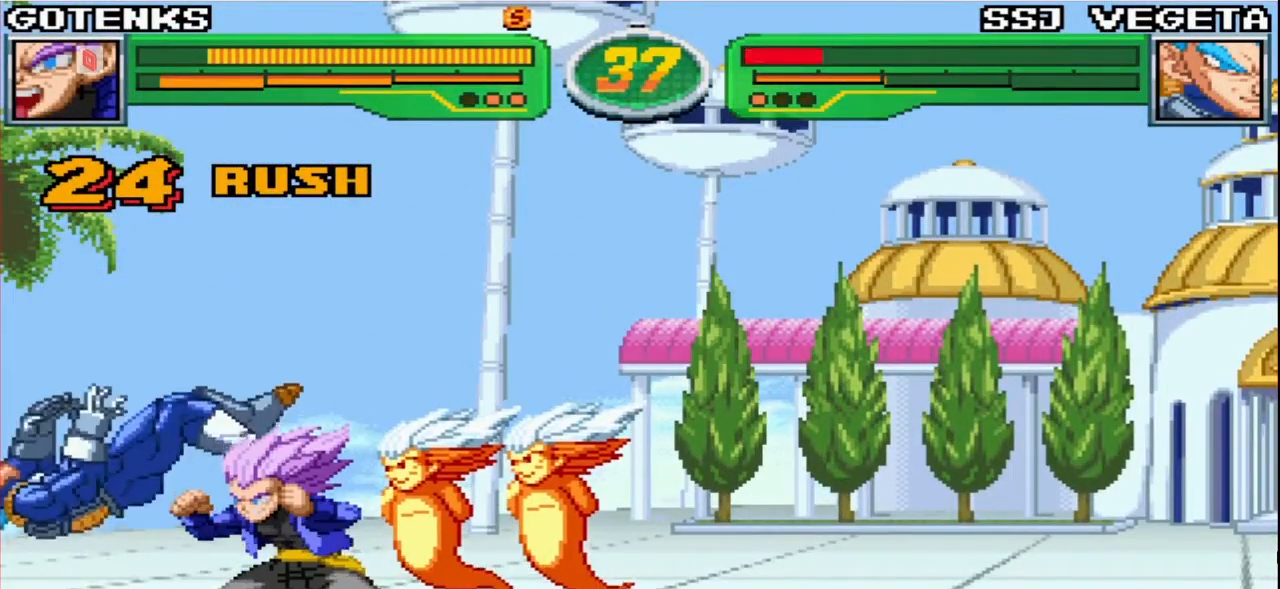
{"buttons": [], "left_stick": "center", "events": []}